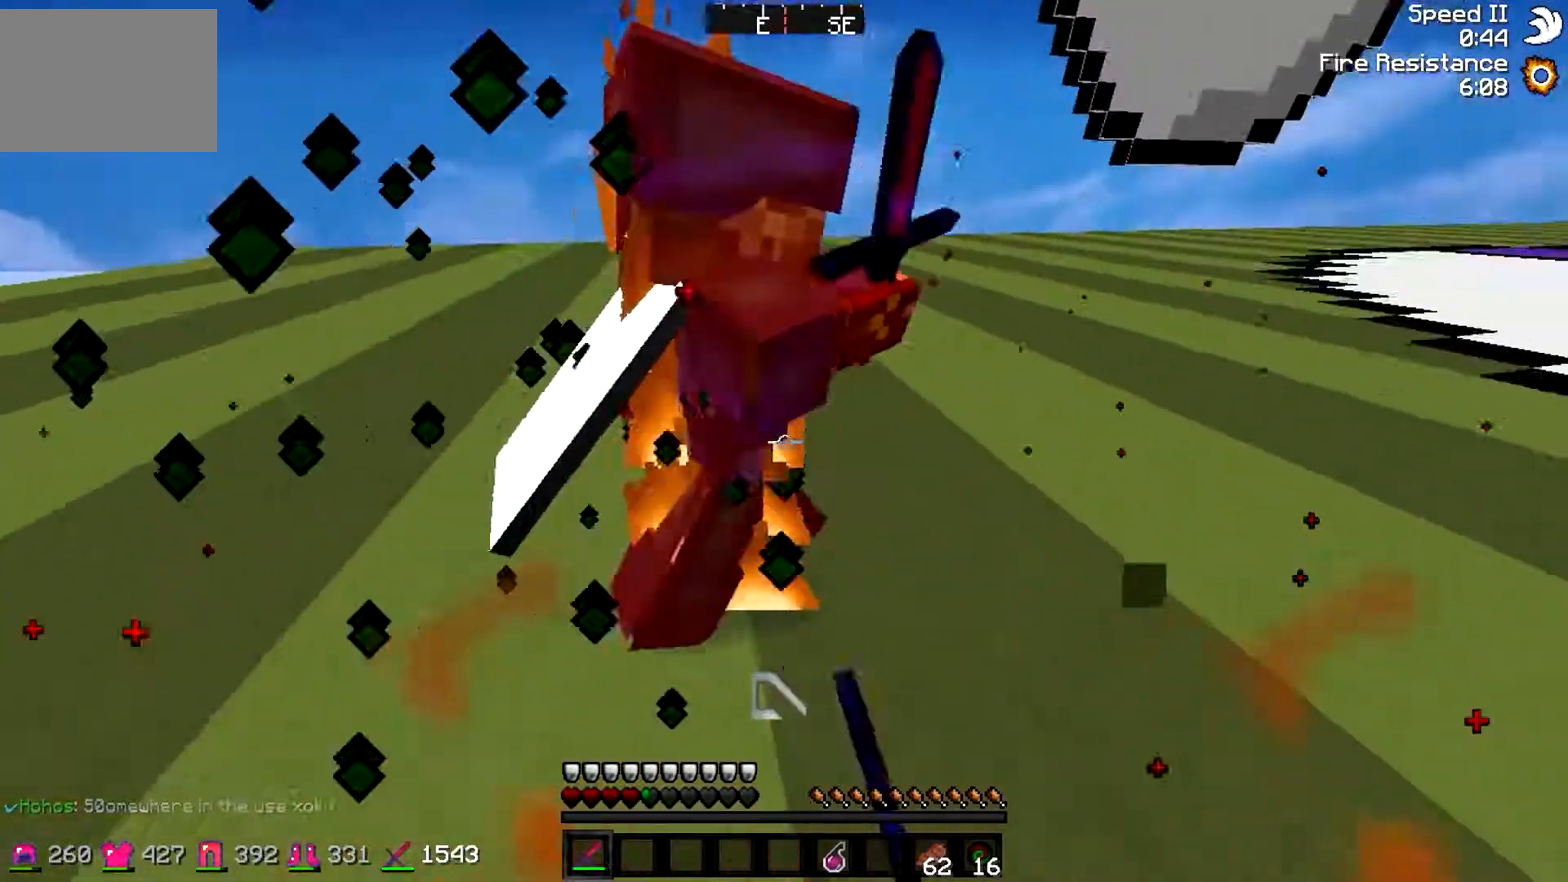
Gameplay with keyboard; each line is a JSON object with the keys held at the frame after it. "events" lists presses ("down") and releases ("up") of "a", "d", "s" and "w" between this image and that frame as [ms after this image, input, new state], when the widget could be followed in between. No other keys are recorded. Mouse input is not recorded.
{"keys": ["a", "w"], "events": [[200, "w", "down"], [417, "d", "up"], [467, "a", "down"]]}
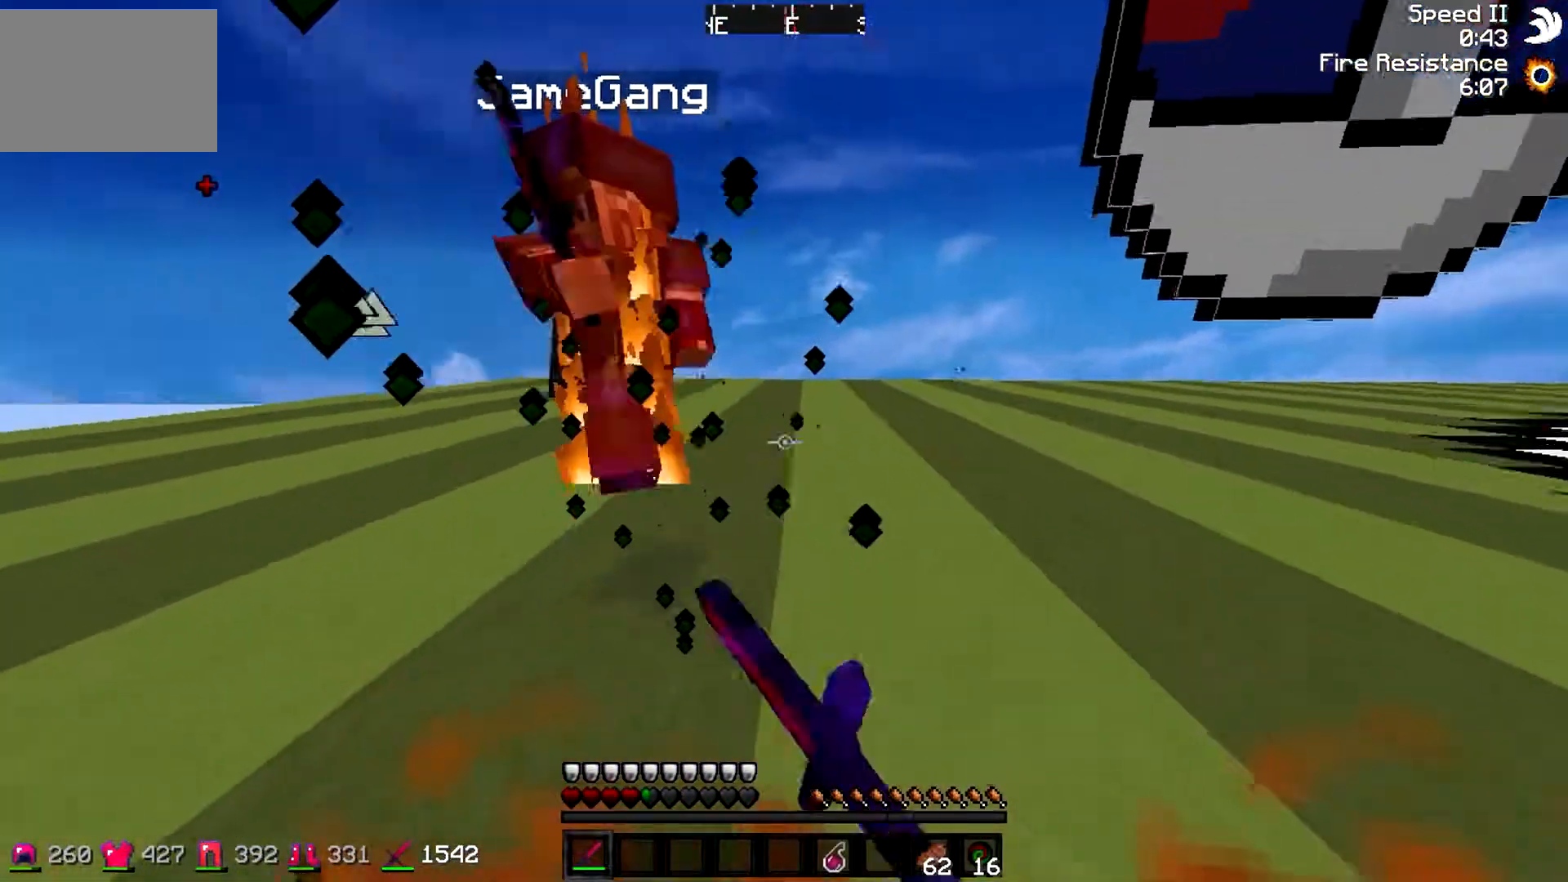
{"keys": ["d", "w"], "events": [[367, "a", "up"], [367, "d", "down"]]}
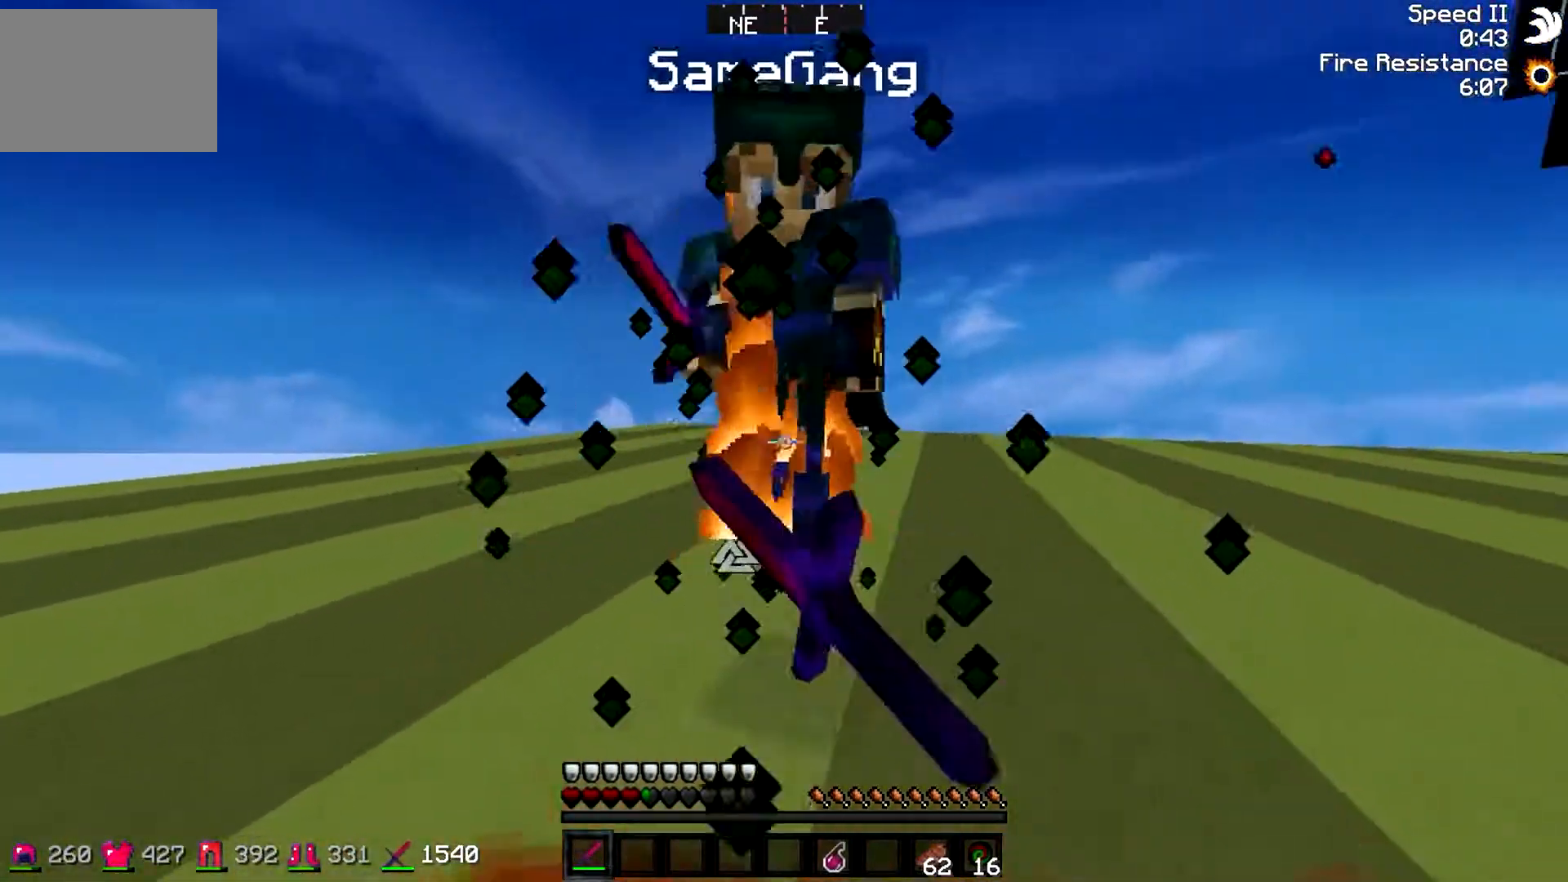
{"keys": ["d", "w"], "events": [[117, "d", "up"], [117, "w", "up"], [167, "a", "down"], [333, "w", "down"], [417, "a", "up"], [417, "d", "down"]]}
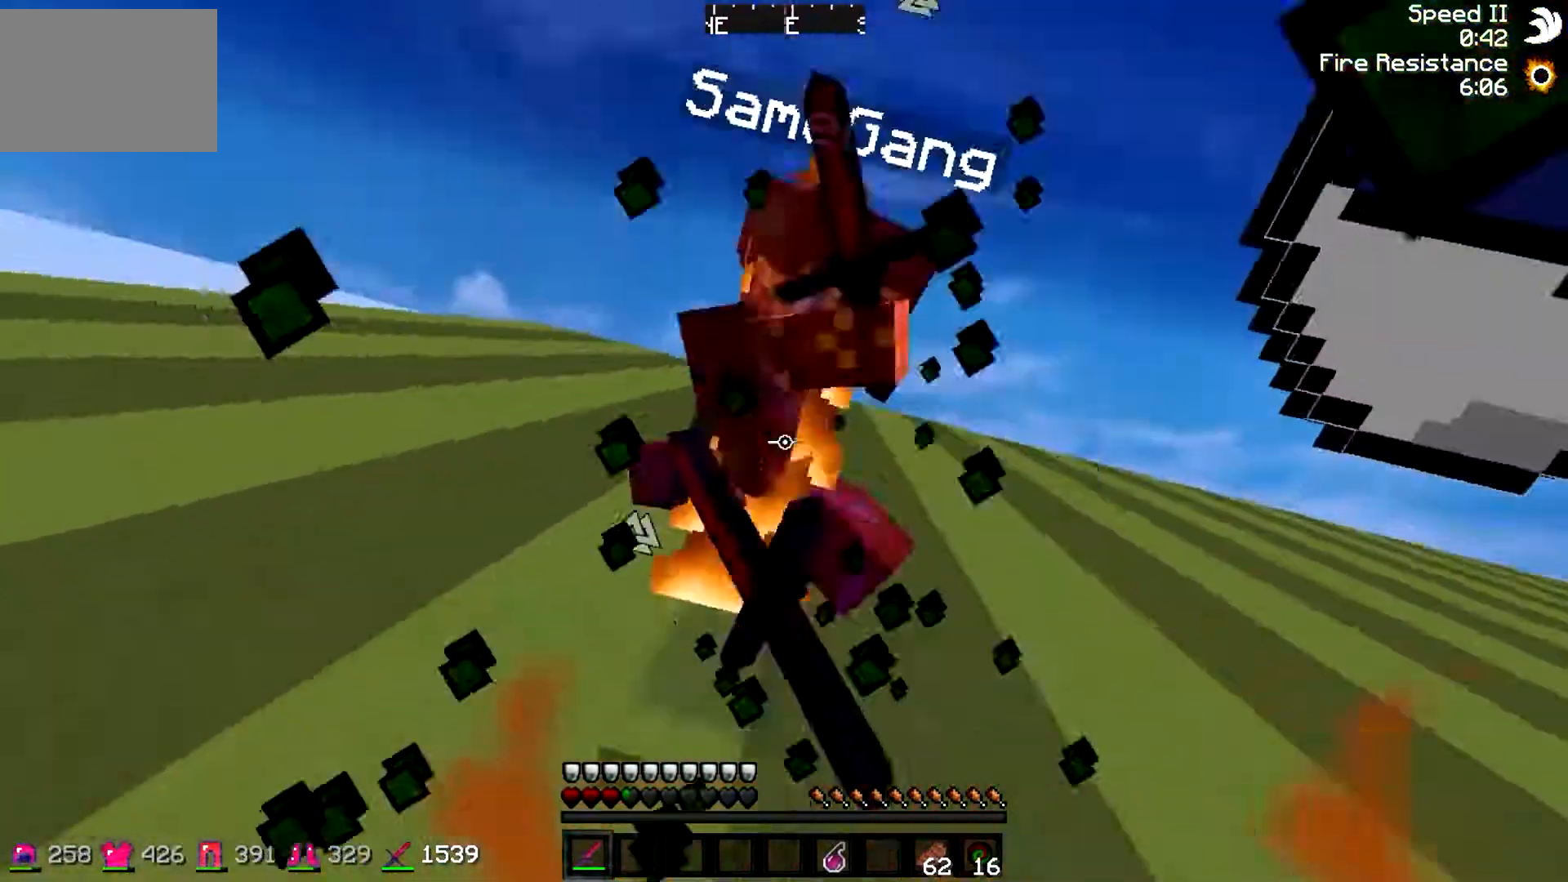
{"keys": ["w"], "events": [[117, "a", "down"], [167, "d", "up"], [417, "a", "up"]]}
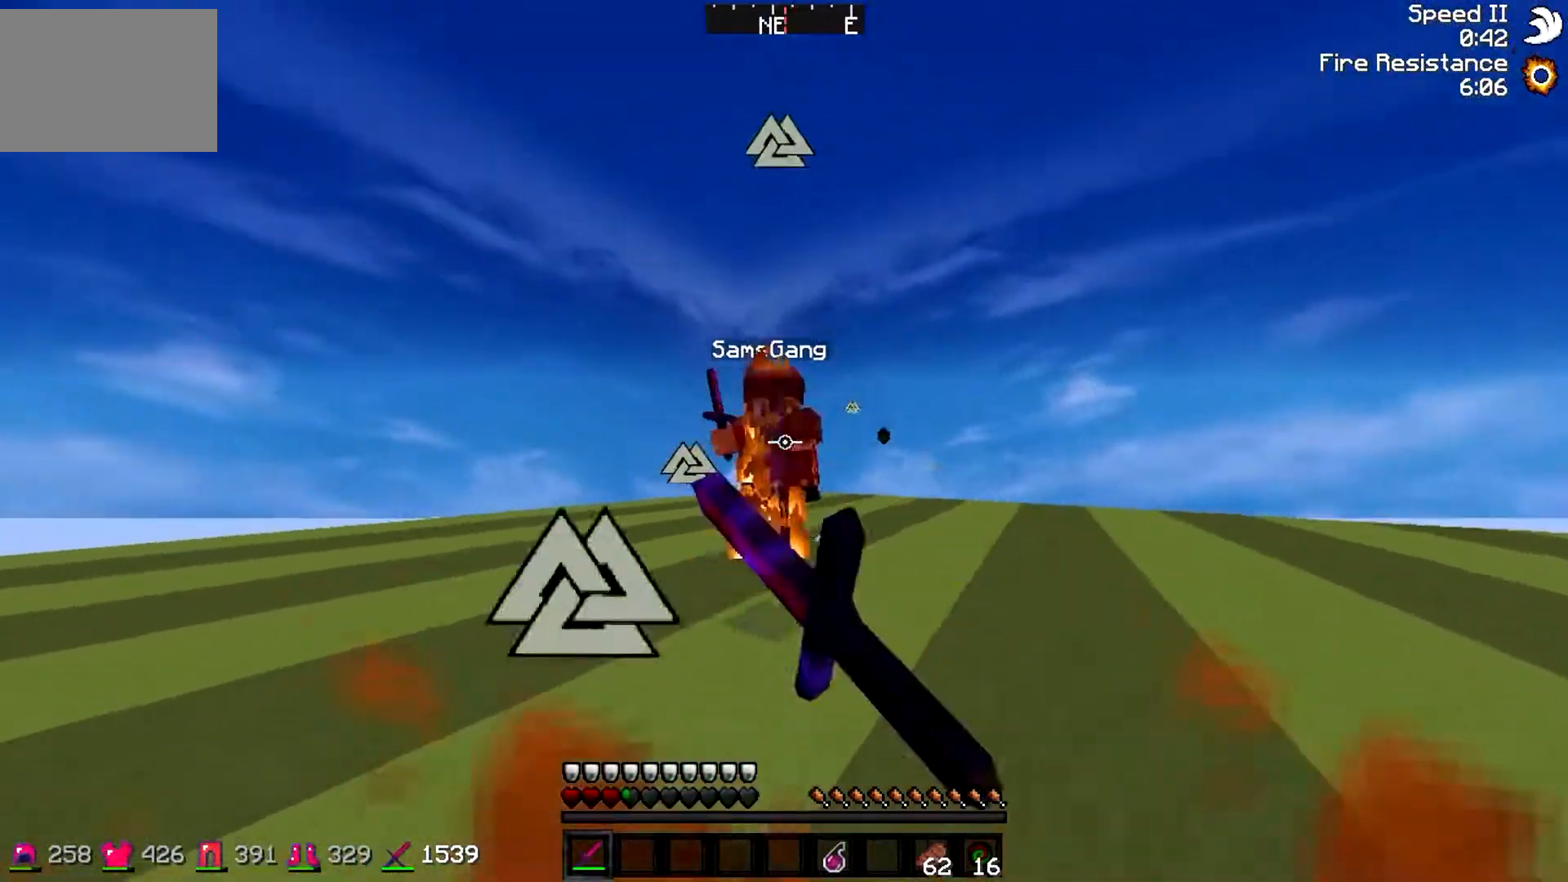
{"keys": ["w"], "events": []}
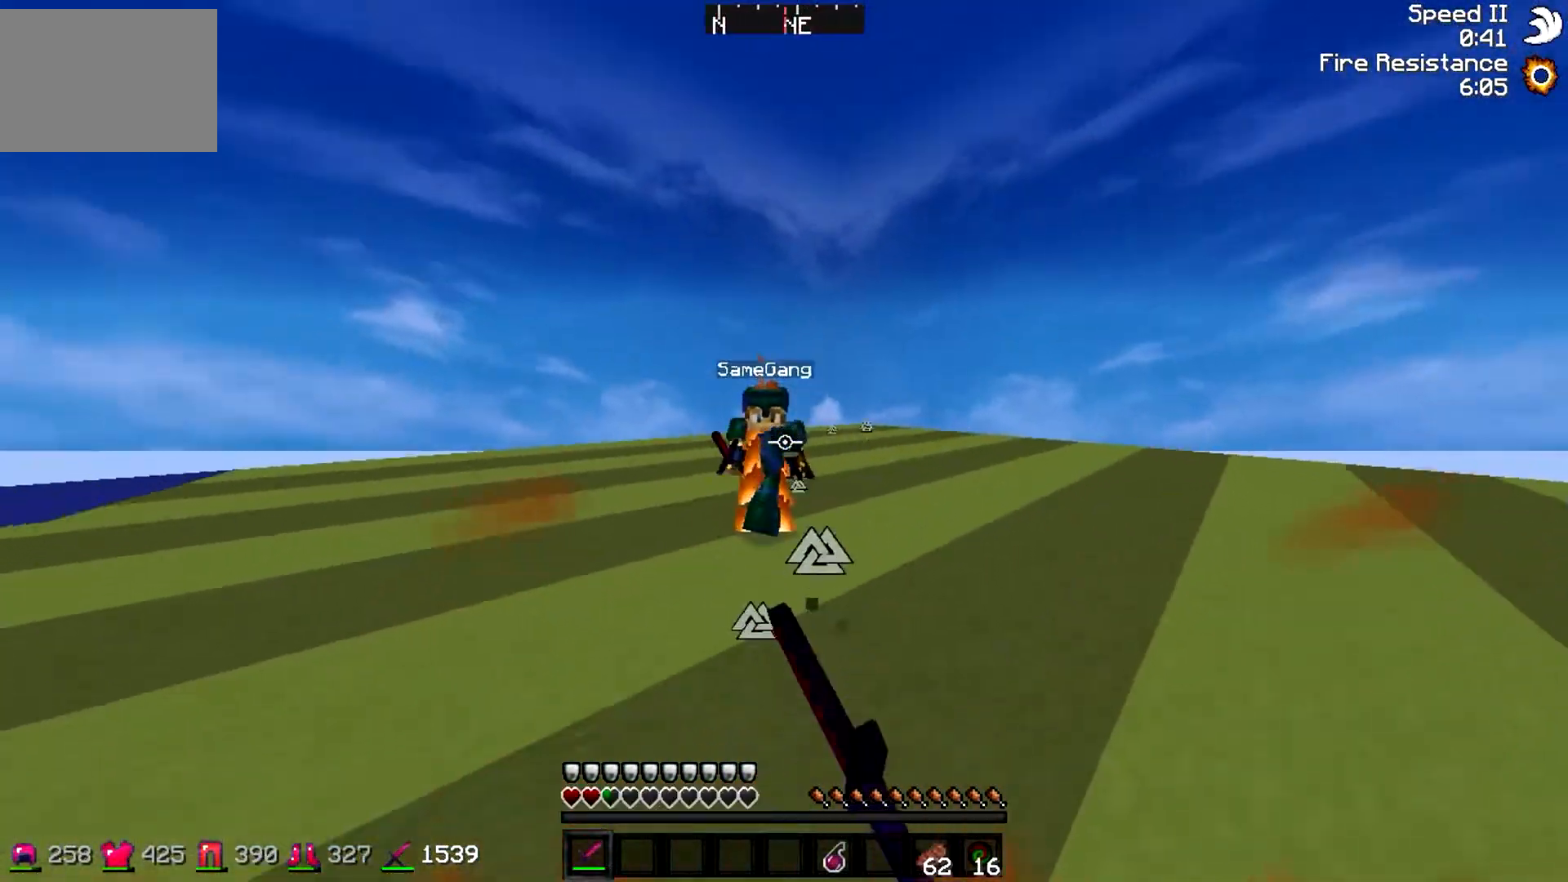
{"keys": ["w"], "events": []}
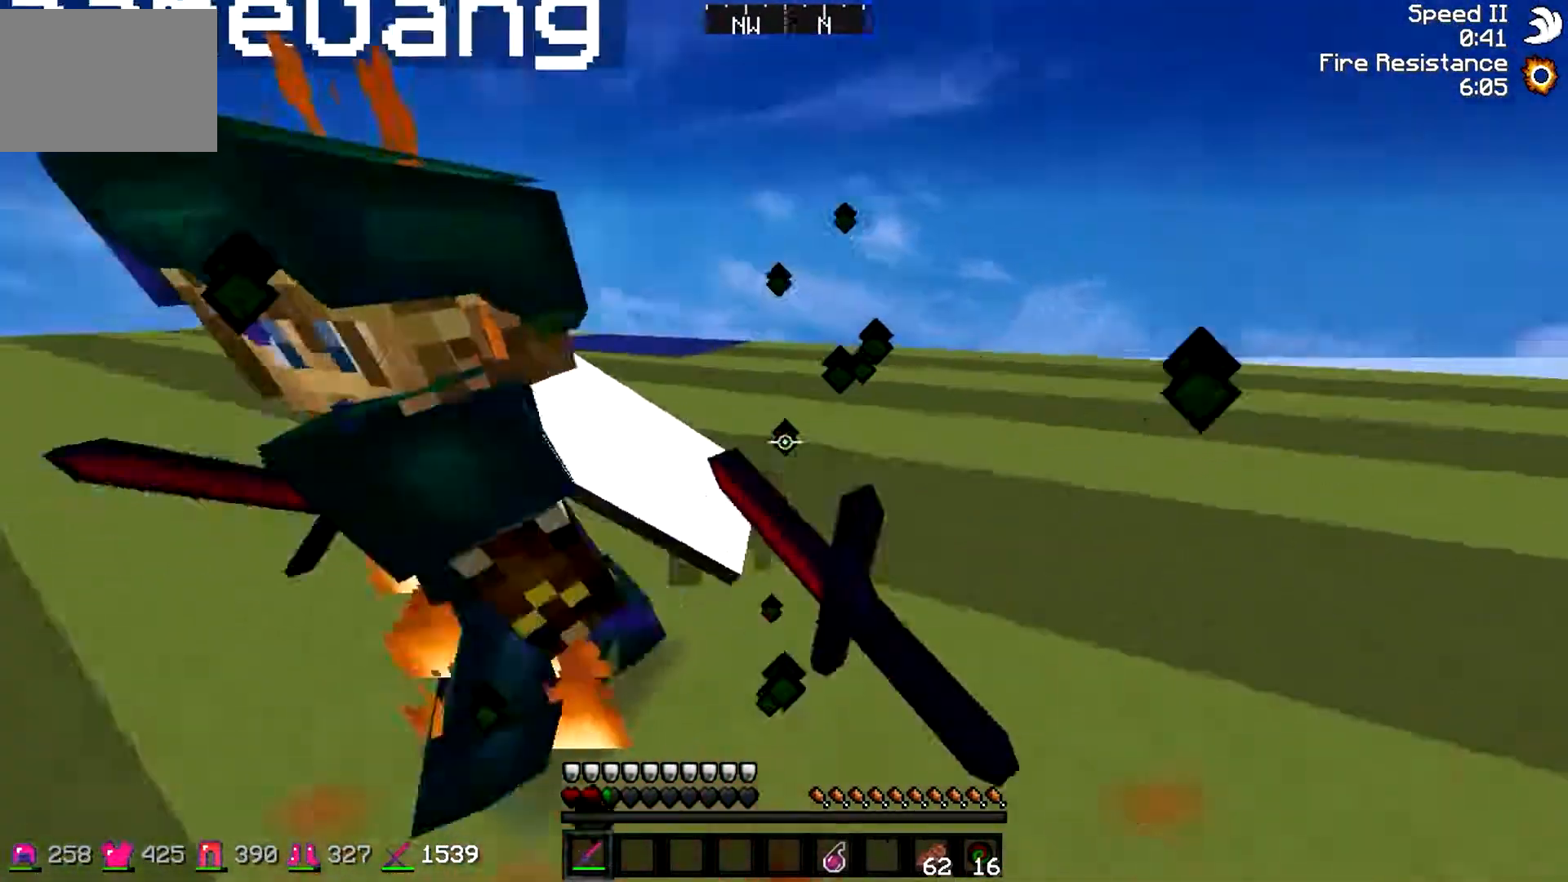
{"keys": ["a", "w"], "events": [[17, "a", "down"], [17, "w", "up"], [217, "w", "down"]]}
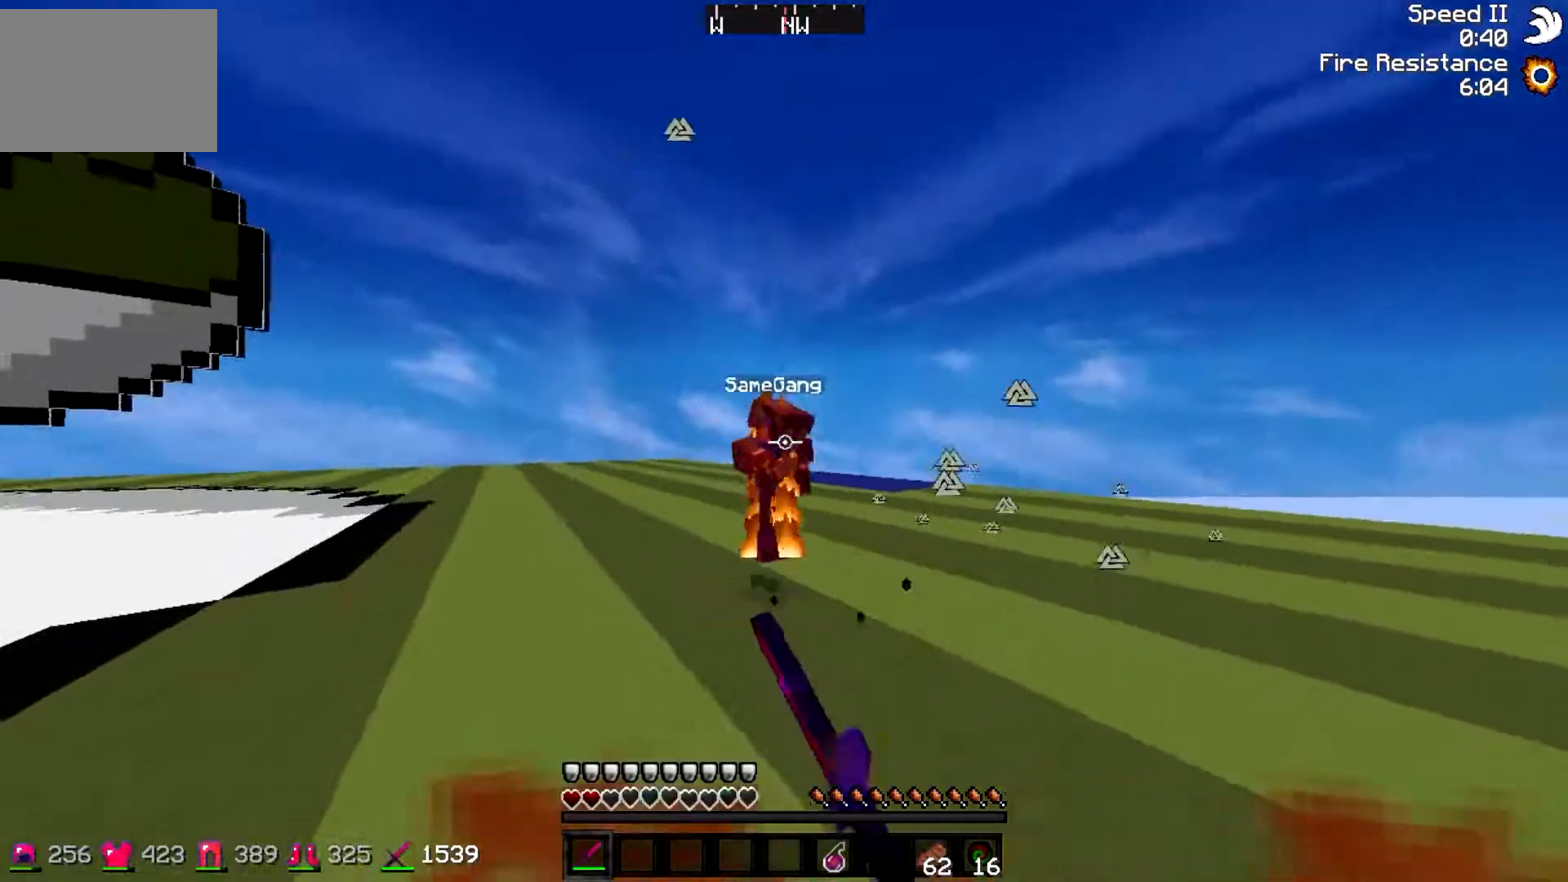
{"keys": ["w"], "events": [[217, "a", "up"]]}
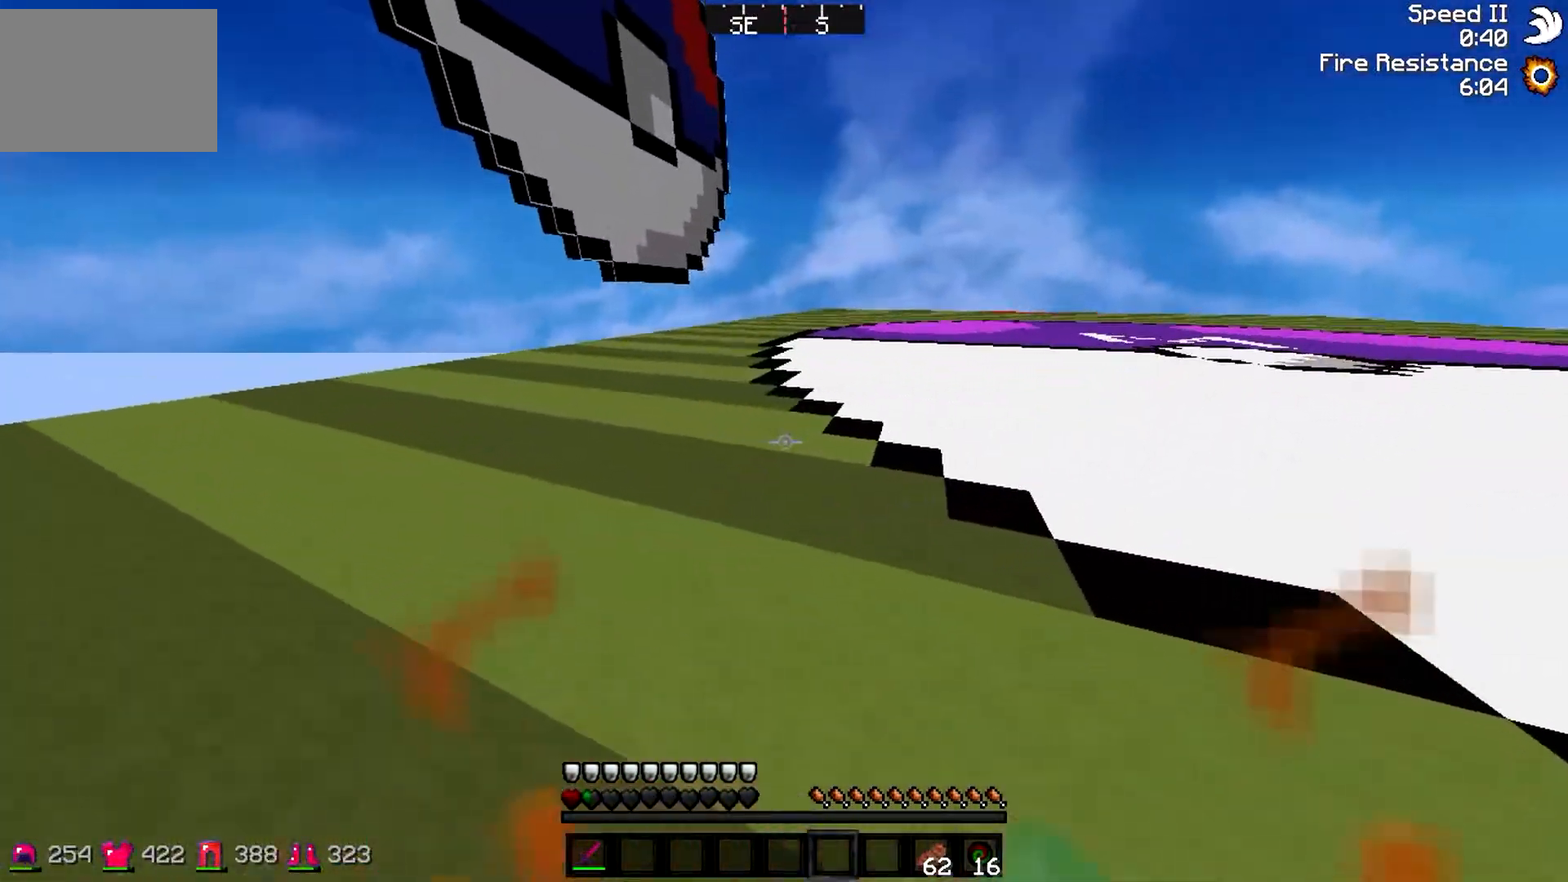
{"keys": ["a", "w"], "events": [[417, "a", "down"]]}
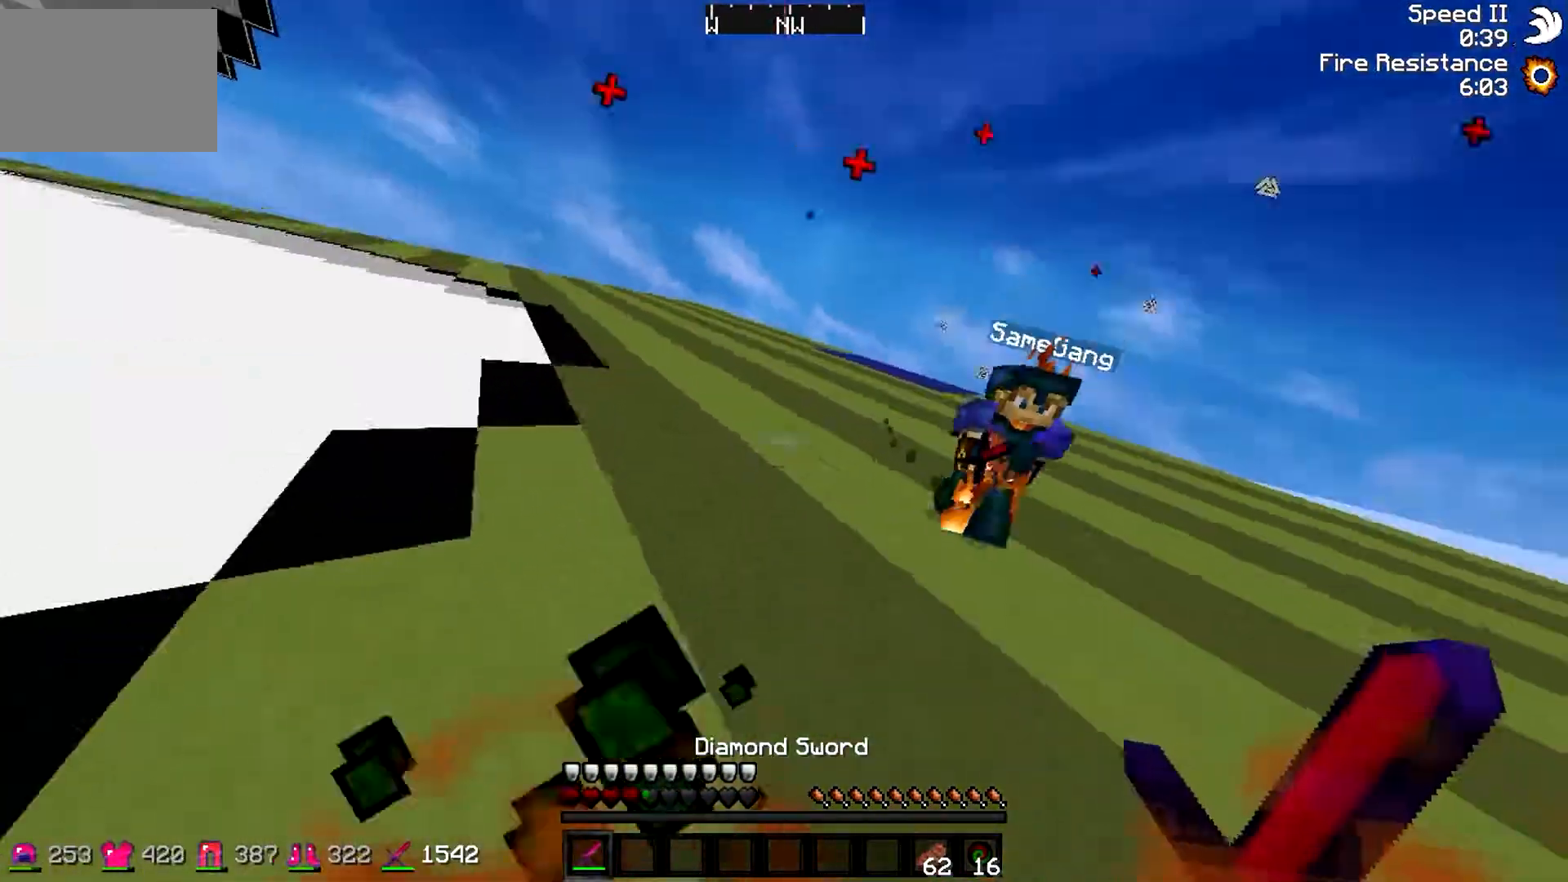
{"keys": ["a", "w"], "events": [[117, "a", "up"], [217, "a", "down"]]}
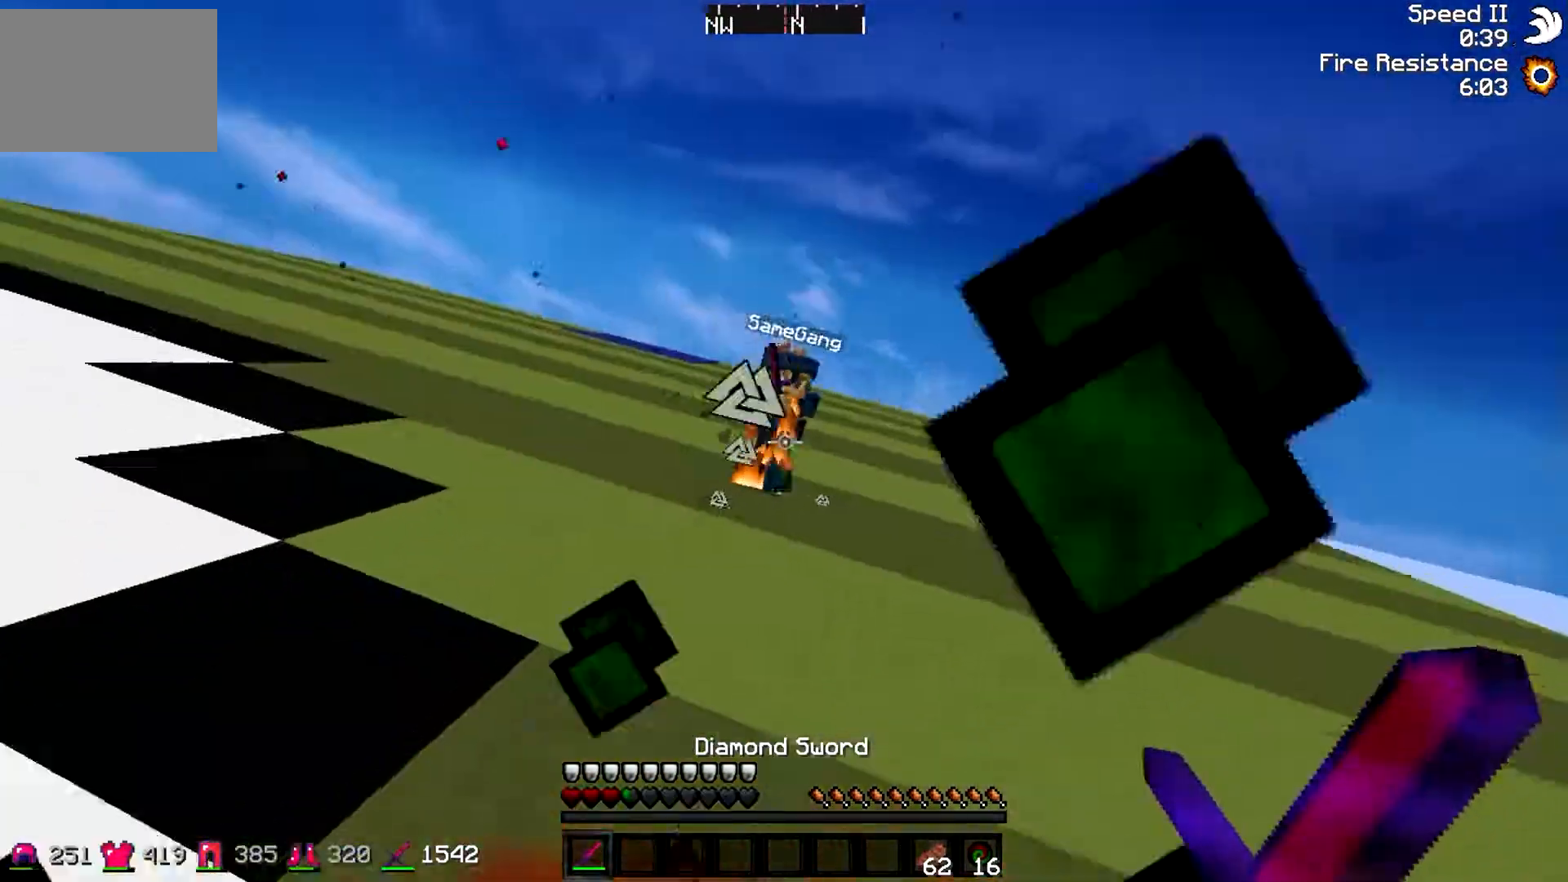
{"keys": ["w"], "events": [[67, "a", "up"]]}